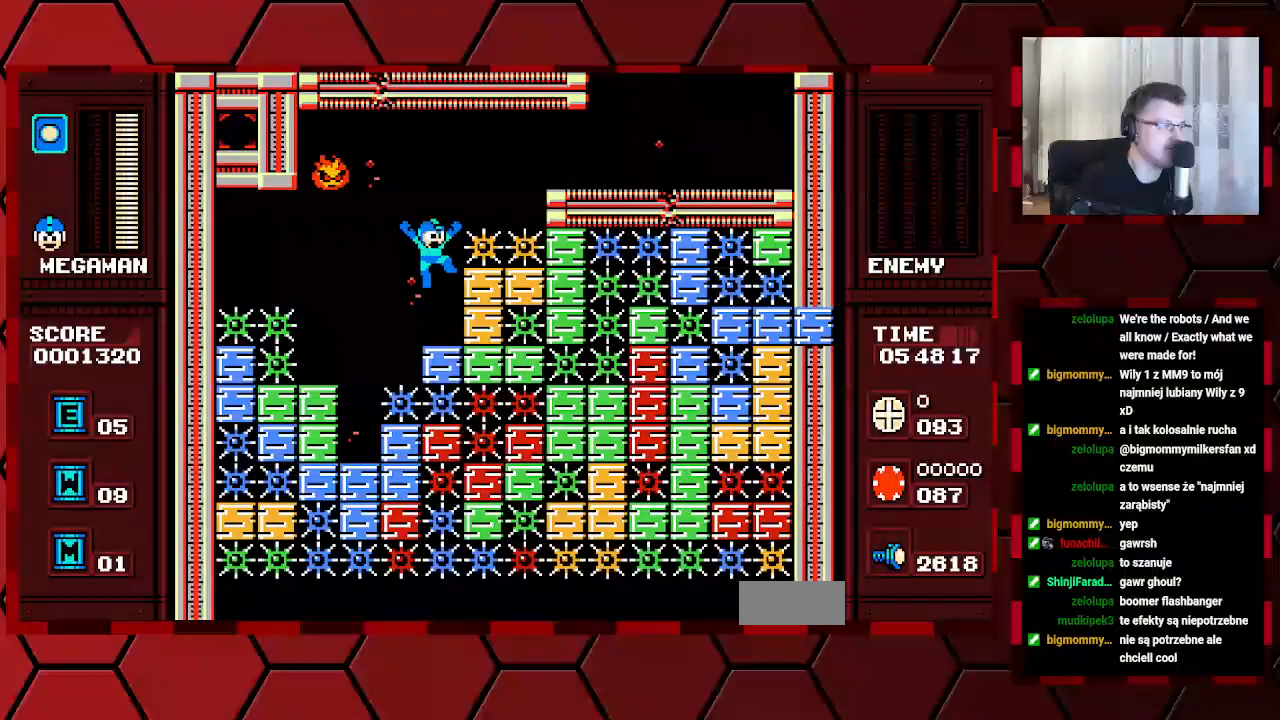
Gameplay with a controller (Xbox layout); each line is a JSON object with the inputs held at the frame after it (dt_ms = milliseconds from this image to that frame). "events" lists button and stick changes between this image and that frame as [ms after this image, input, new state], when the widget could be followed in between. Not read: DPAD_RIGHT HOME L2 L3 R2 R3.
{"dt_ms": 500, "buttons": ["DPAD_LEFT"], "events": [[83, "DPAD_LEFT", "down"]]}
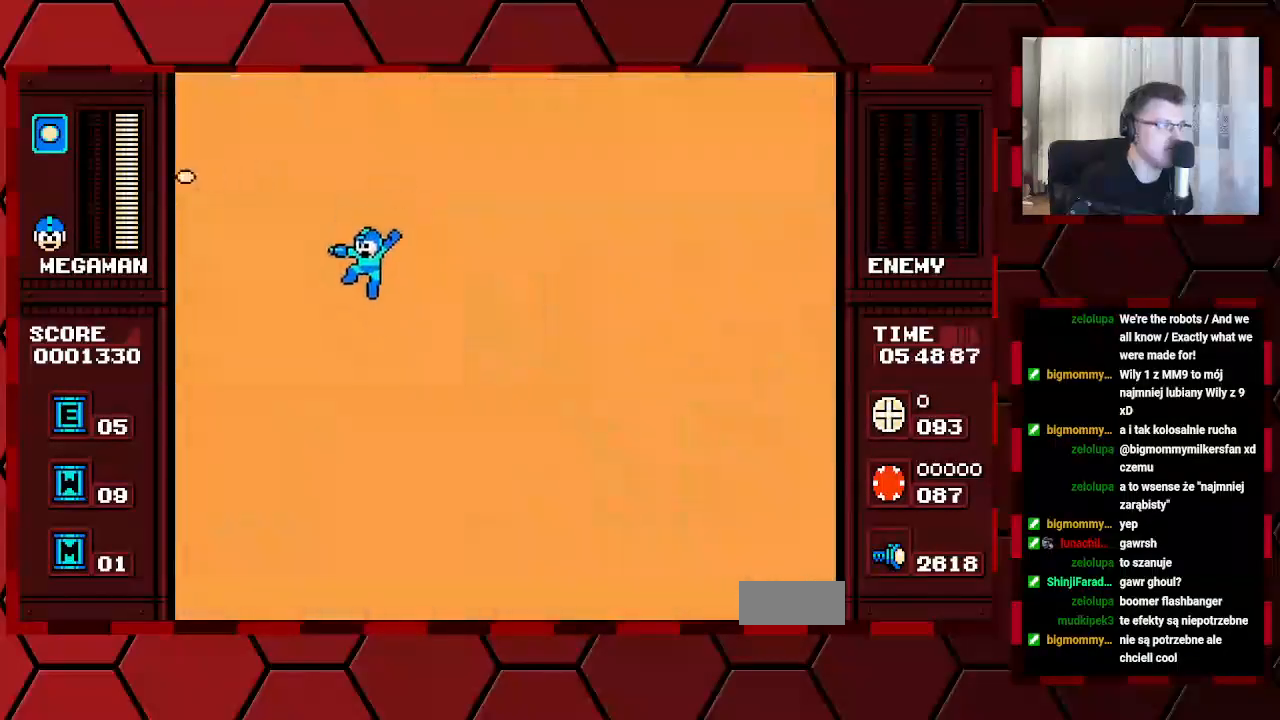
{"dt_ms": 500, "buttons": [], "events": [[17, "DPAD_LEFT", "up"]]}
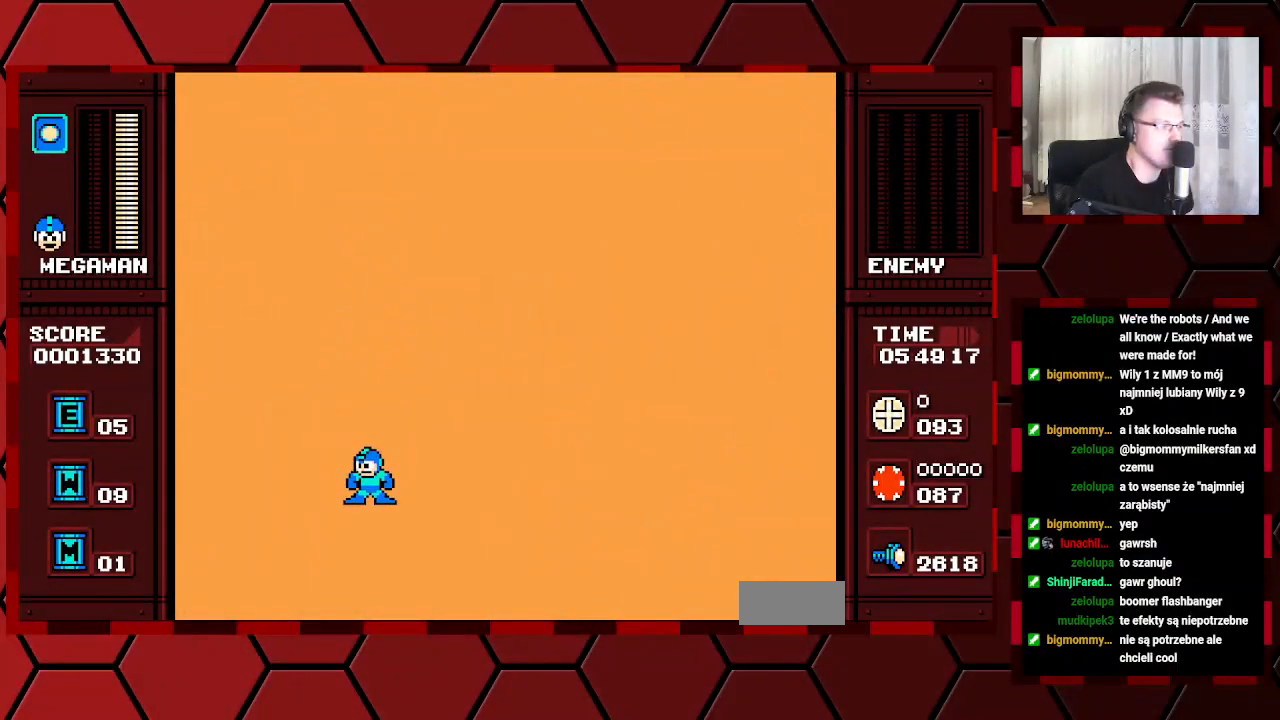
{"dt_ms": 500, "buttons": [], "events": []}
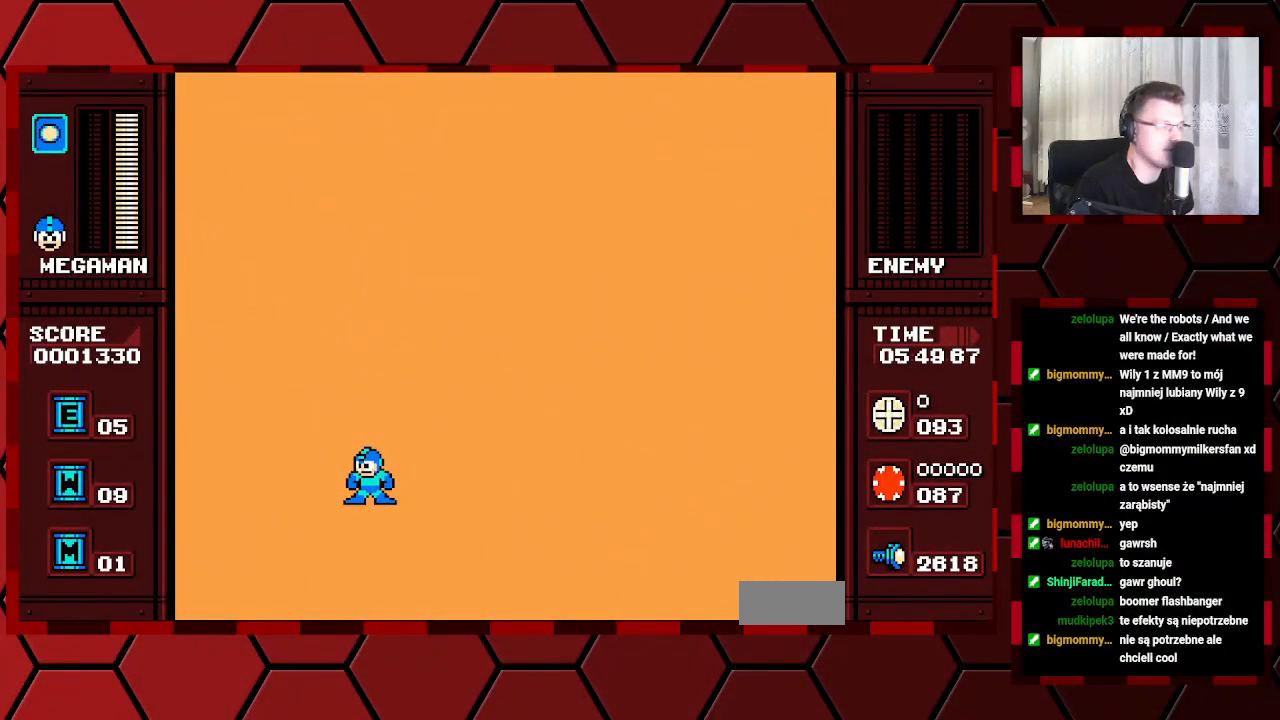
{"dt_ms": 500, "buttons": [], "events": []}
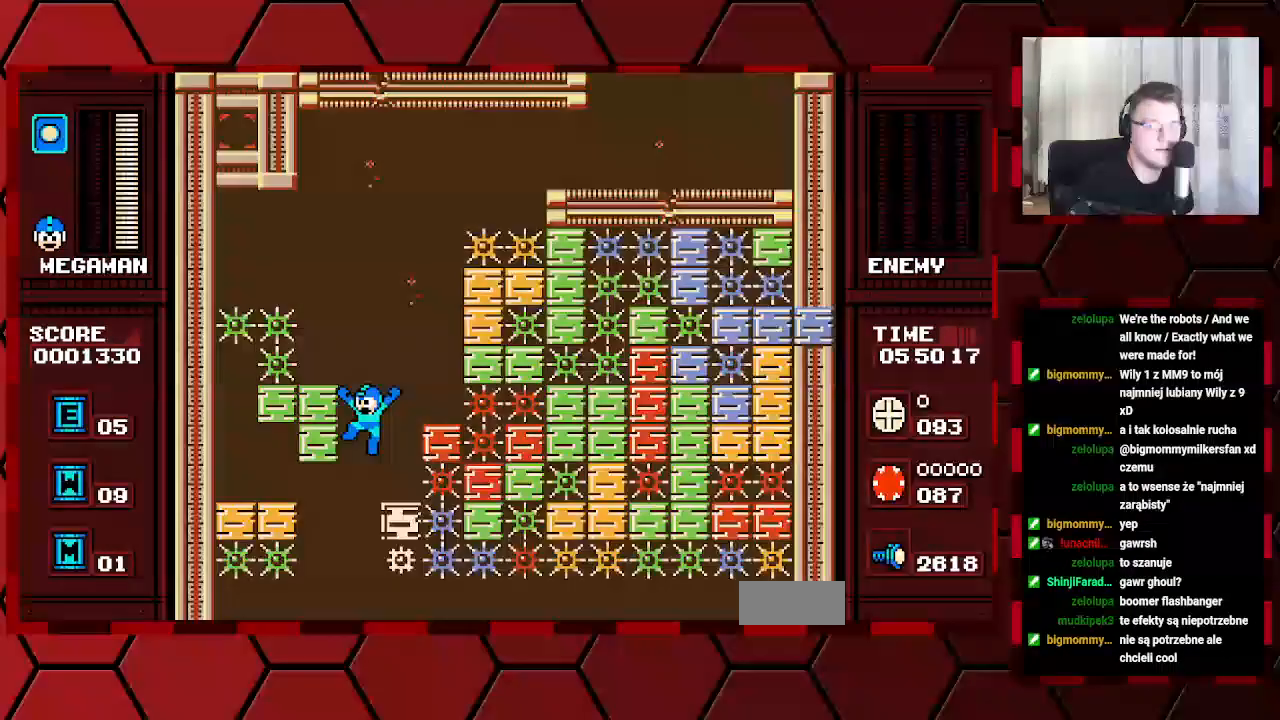
{"dt_ms": 1000, "buttons": []}
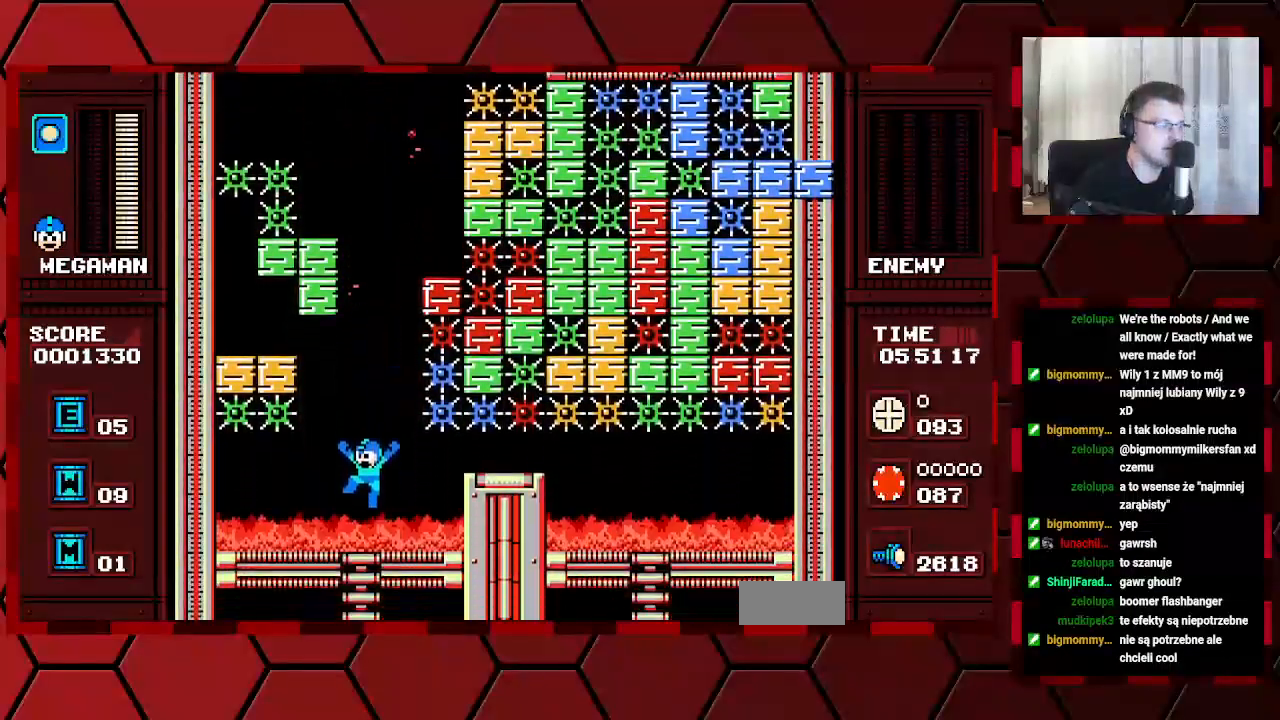
{"dt_ms": 500, "buttons": [], "events": []}
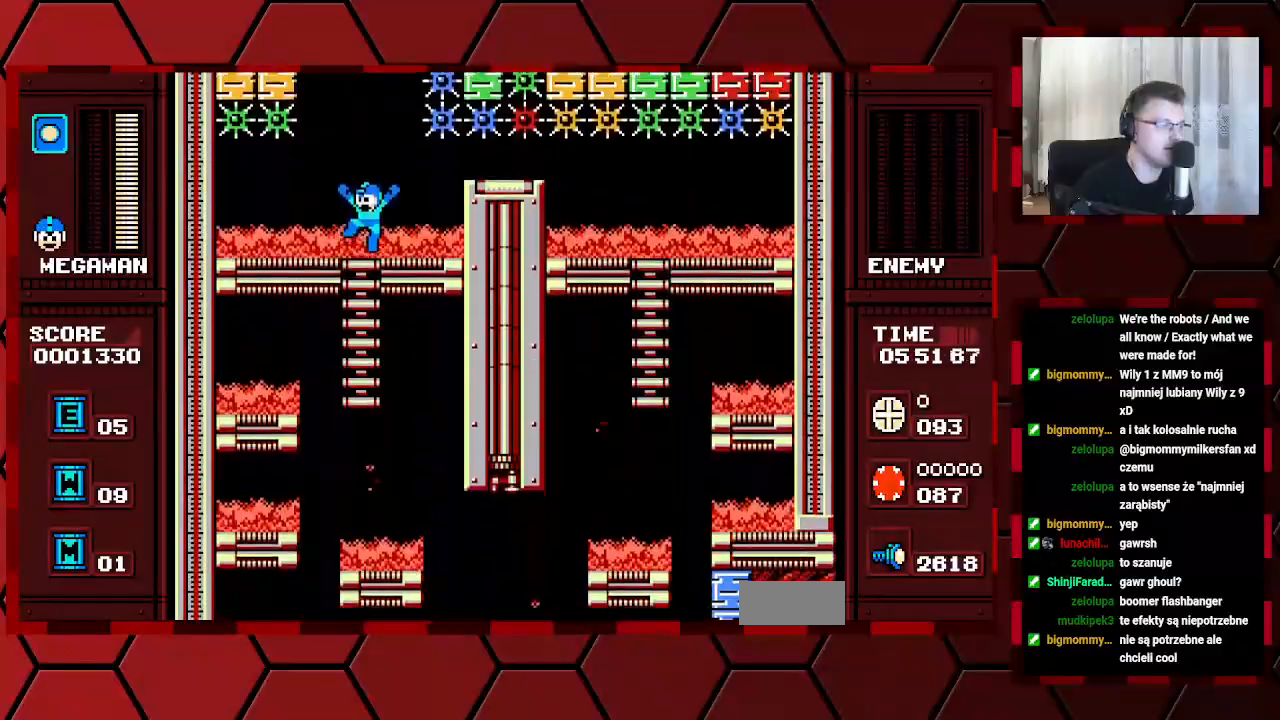
{"dt_ms": 500, "buttons": [], "events": []}
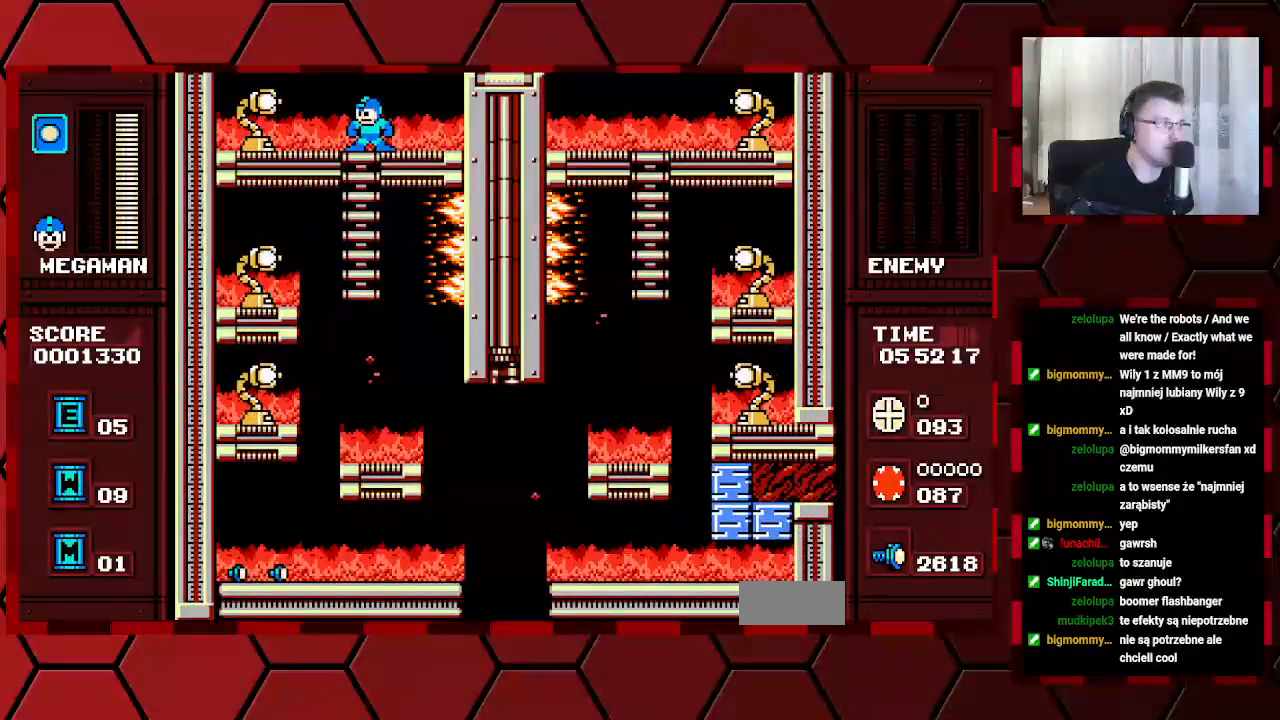
{"dt_ms": 500, "buttons": ["DPAD_DOWN"], "events": [[200, "DPAD_DOWN", "down"]]}
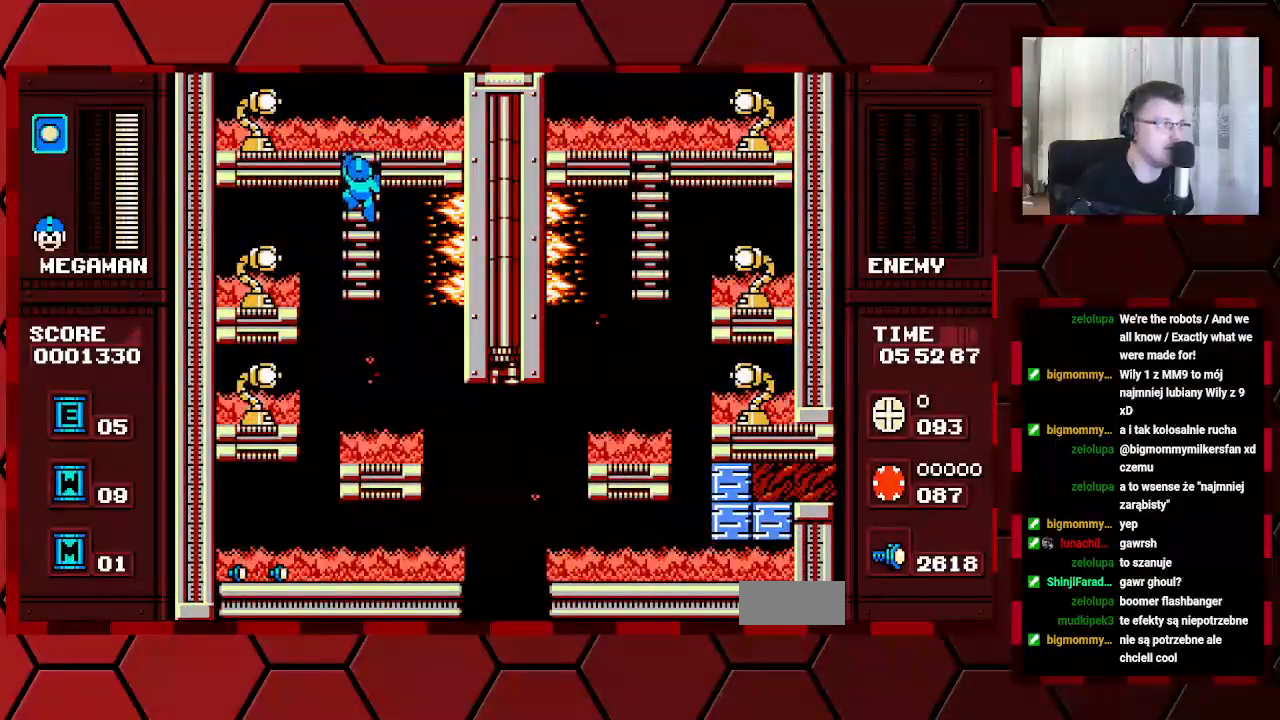
{"dt_ms": 500, "buttons": [], "events": [[400, "DPAD_DOWN", "up"]]}
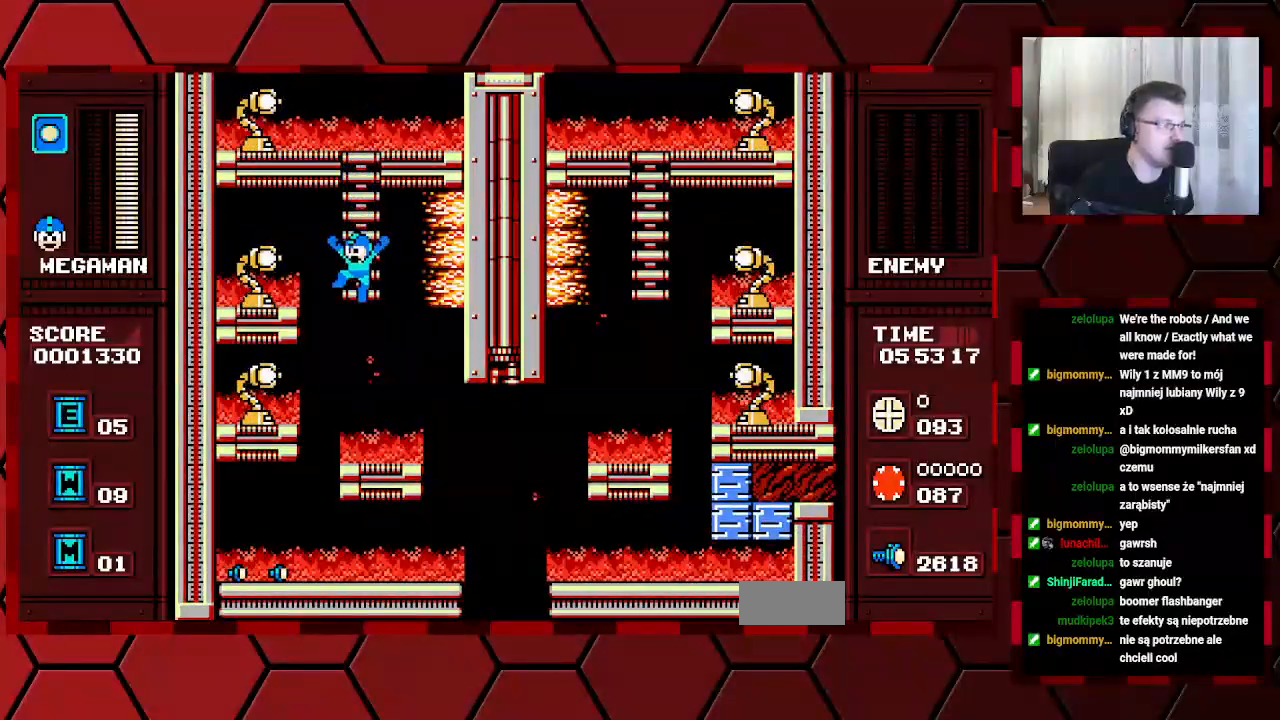
{"dt_ms": 500, "buttons": [], "events": []}
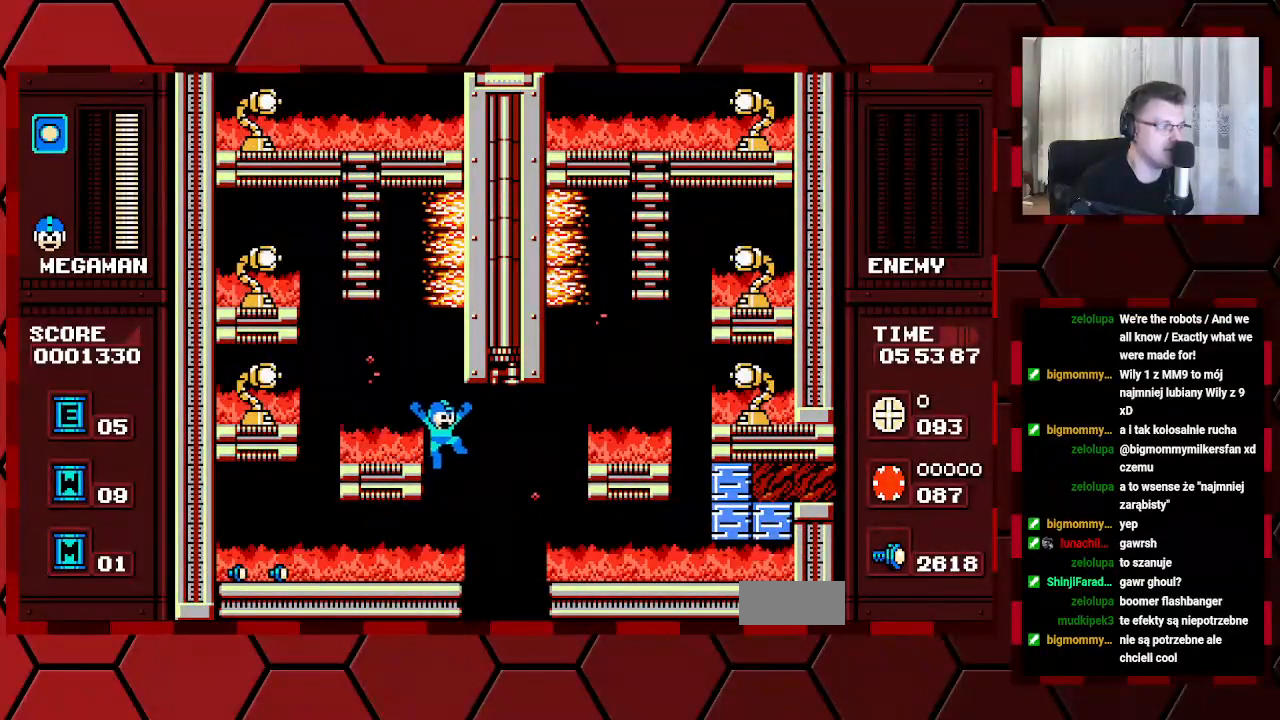
{"dt_ms": 500, "buttons": [], "events": []}
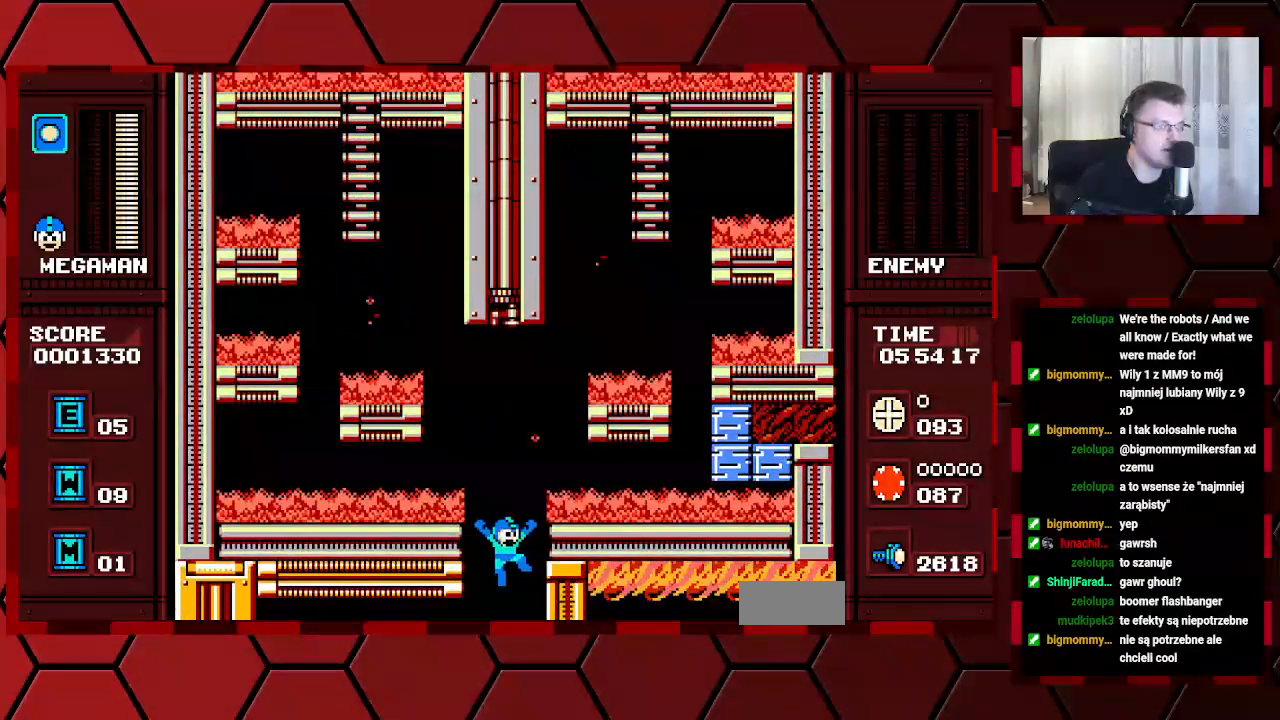
{"dt_ms": 500, "buttons": [], "events": []}
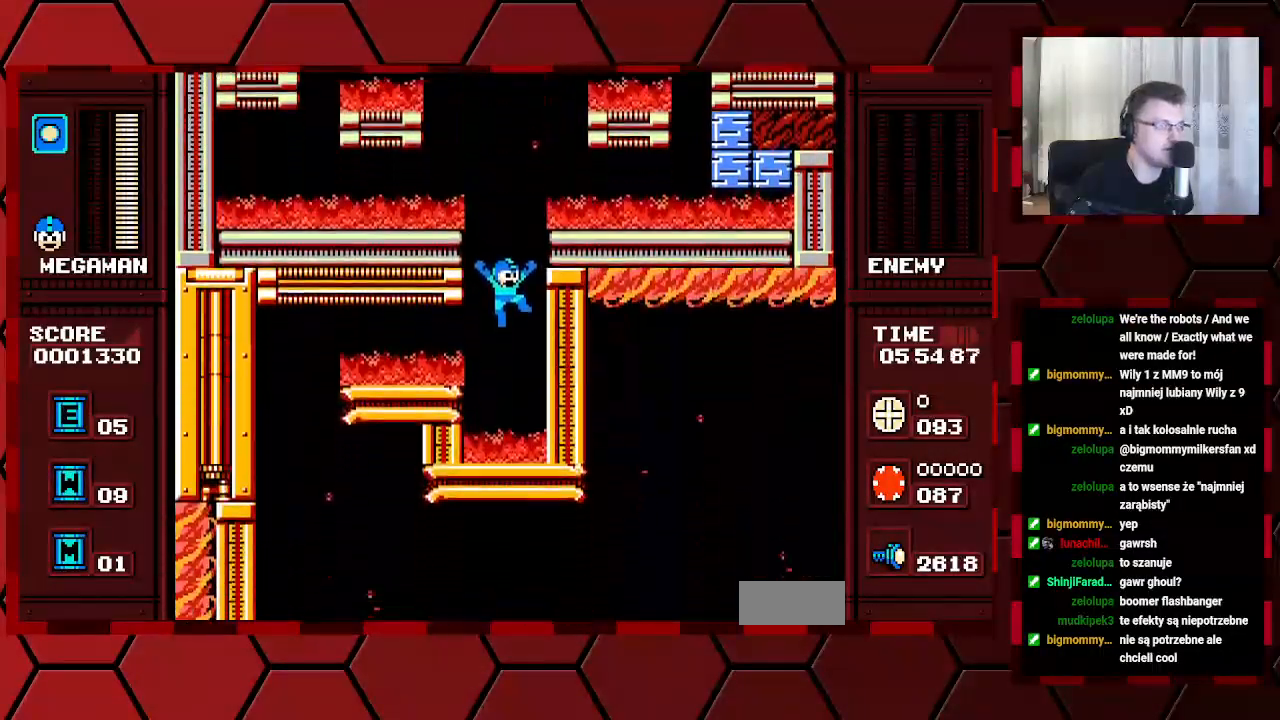
{"dt_ms": 500, "buttons": ["DPAD_LEFT"], "events": [[467, "DPAD_LEFT", "down"]]}
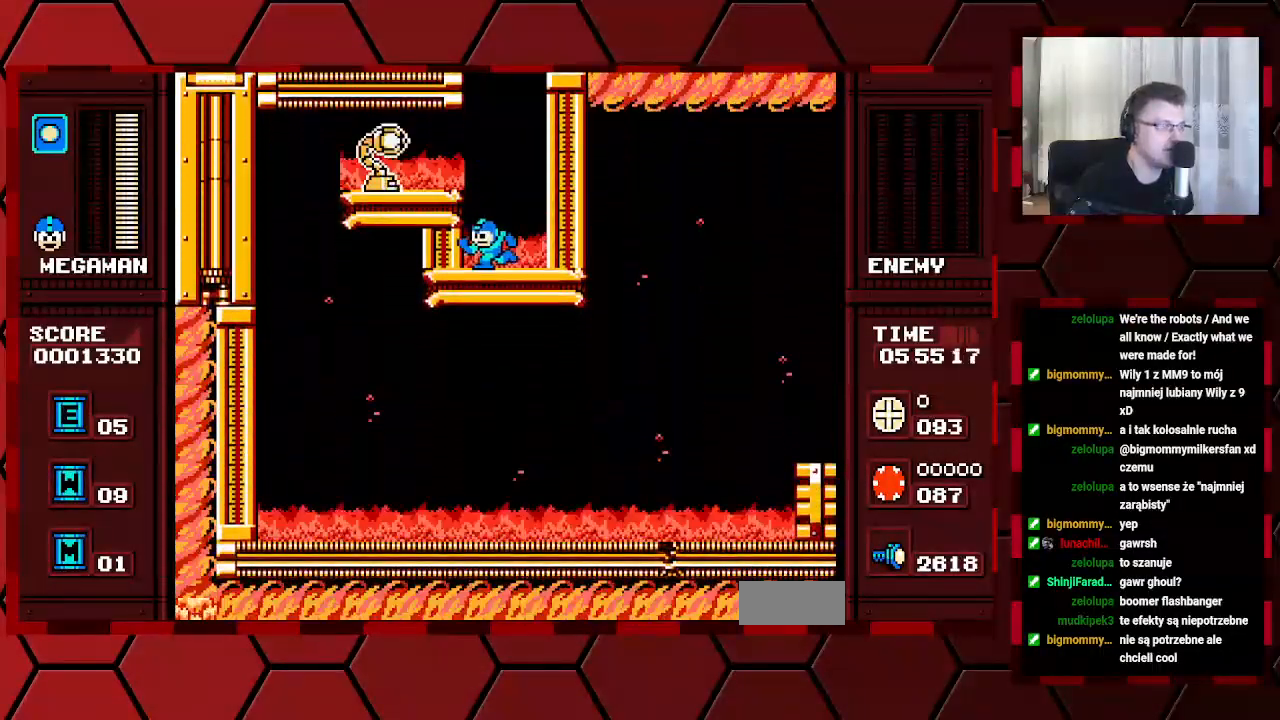
{"dt_ms": 500, "buttons": [], "events": [[300, "DPAD_LEFT", "up"]]}
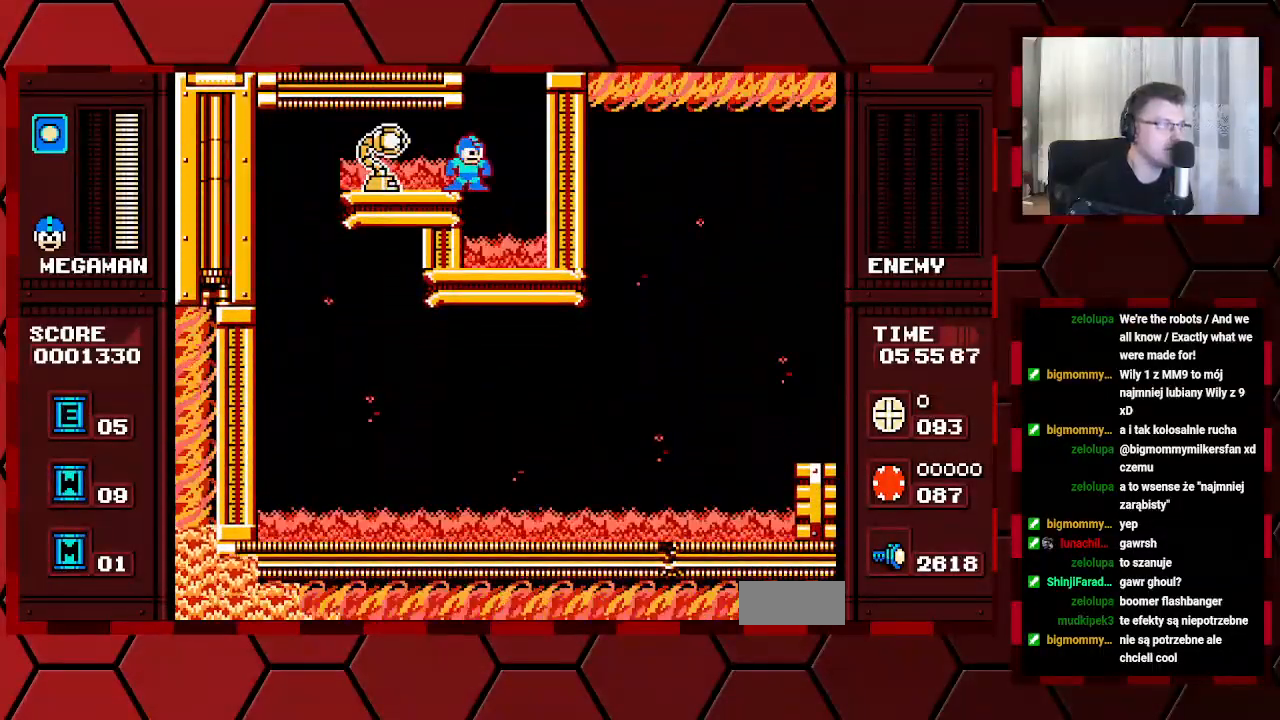
{"dt_ms": 500, "buttons": [], "events": [[283, "DPAD_LEFT", "down"], [350, "DPAD_LEFT", "up"]]}
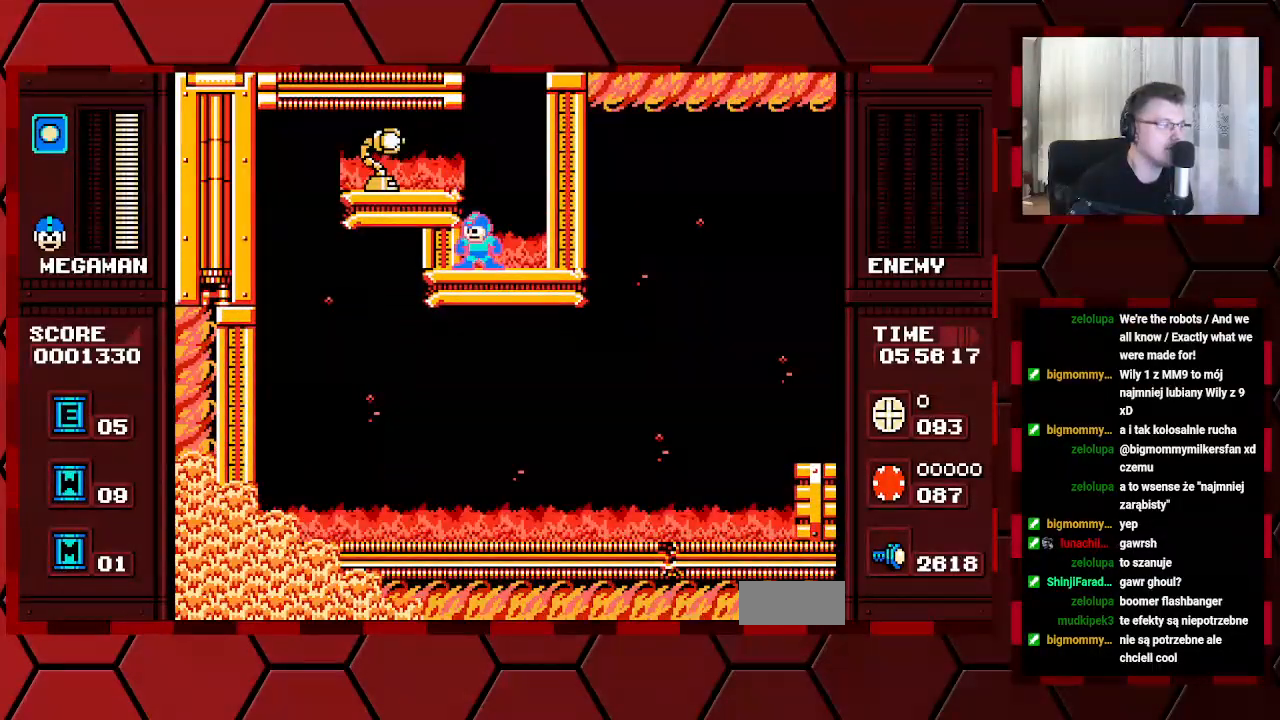
{"dt_ms": 500, "buttons": [], "events": []}
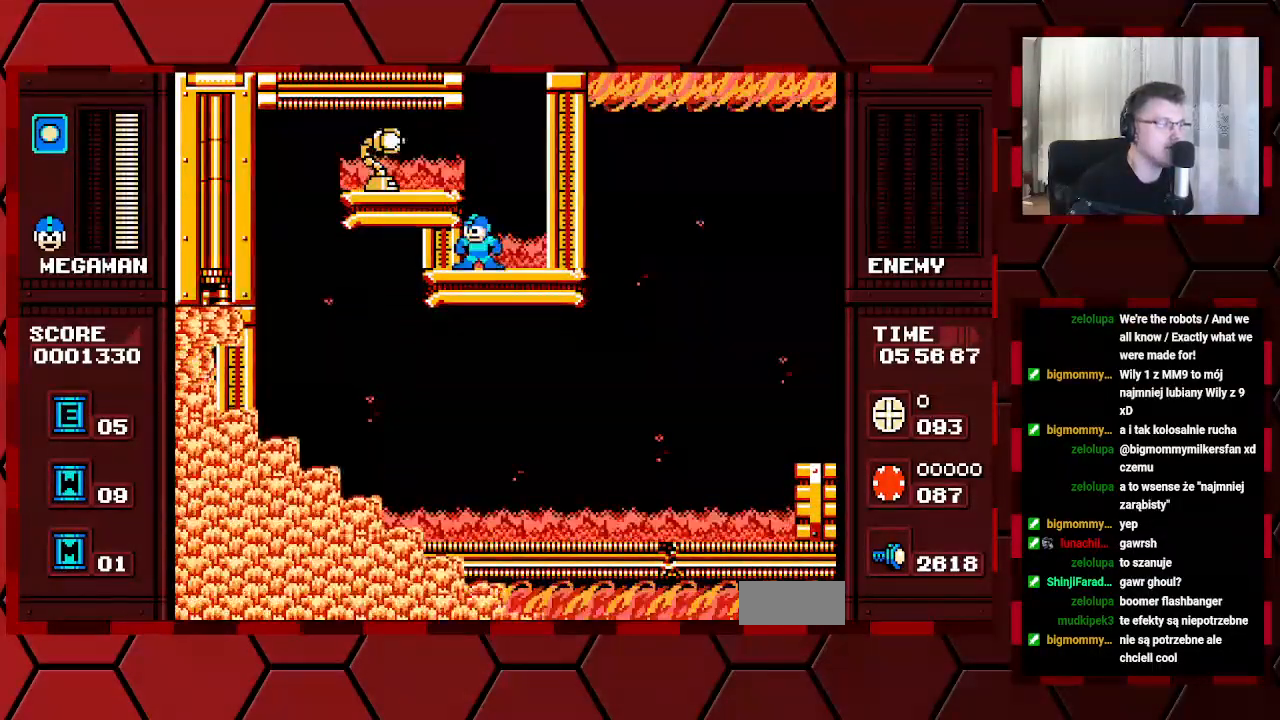
{"dt_ms": 500, "buttons": [], "events": []}
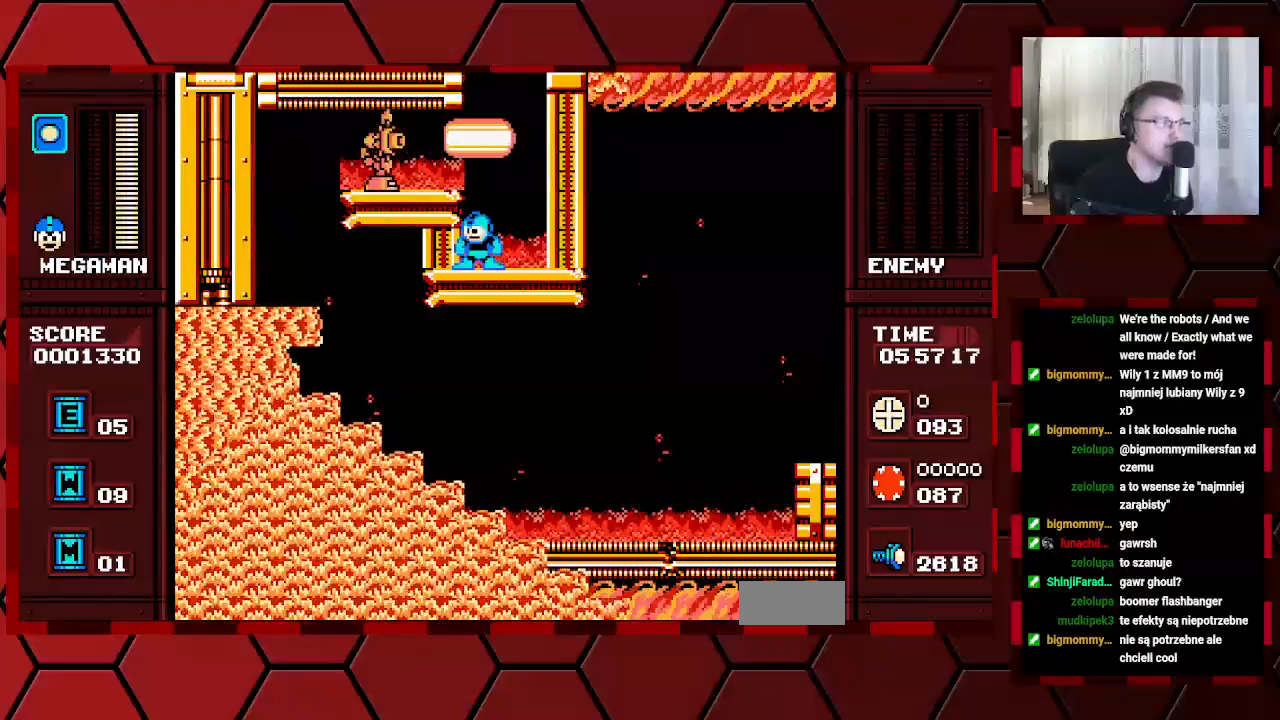
{"dt_ms": 500, "buttons": [], "events": []}
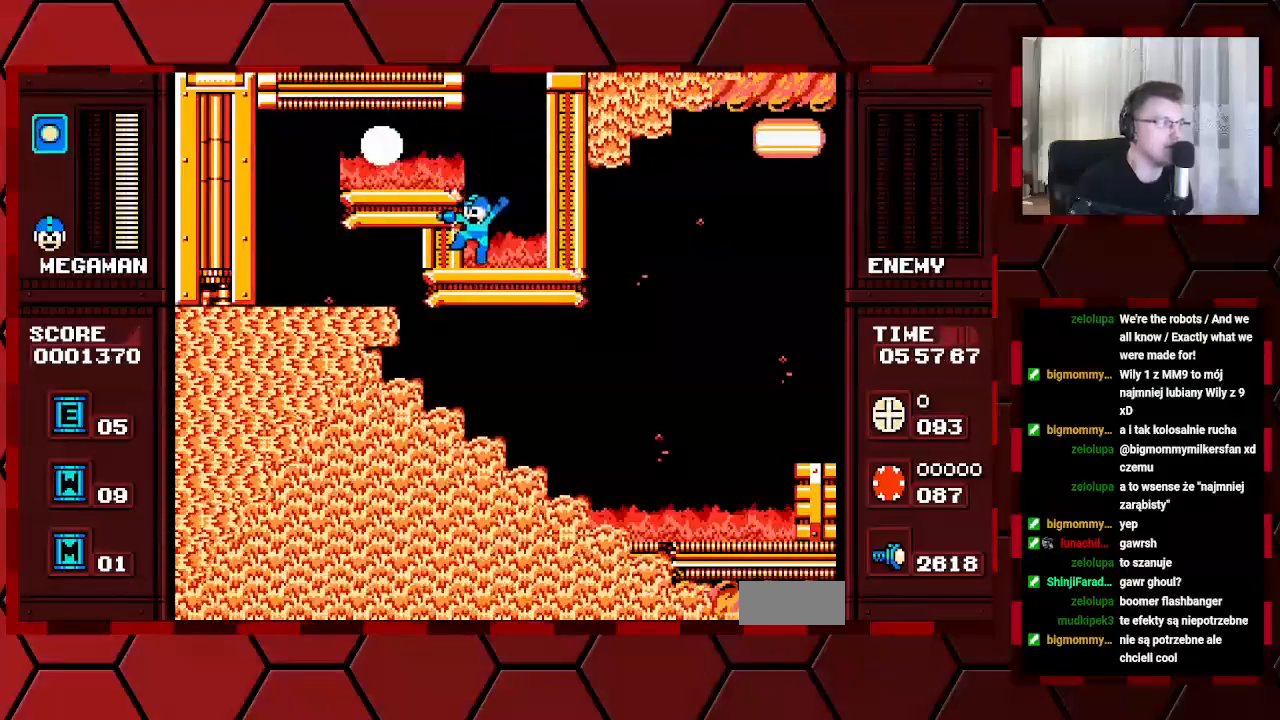
{"dt_ms": 500, "buttons": [], "events": [[317, "DPAD_LEFT", "down"], [500, "DPAD_LEFT", "up"]]}
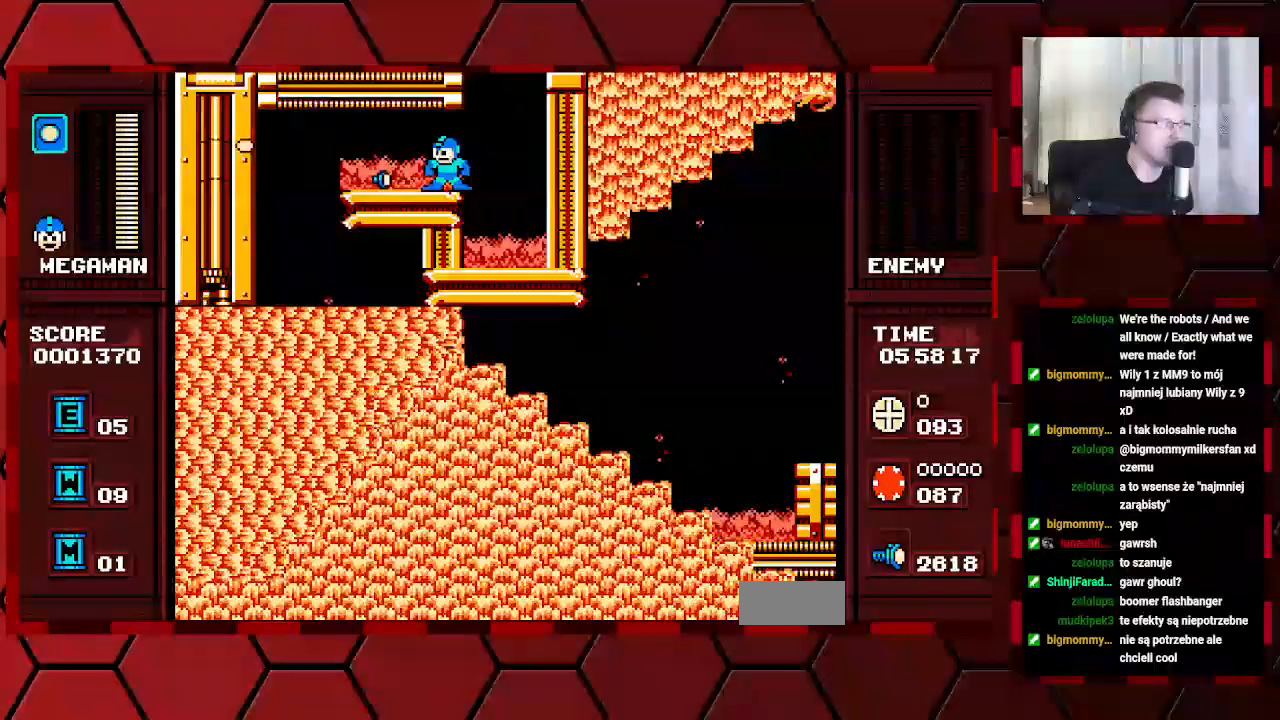
{"dt_ms": 500, "buttons": ["DPAD_LEFT"], "events": [[167, "DPAD_LEFT", "down"]]}
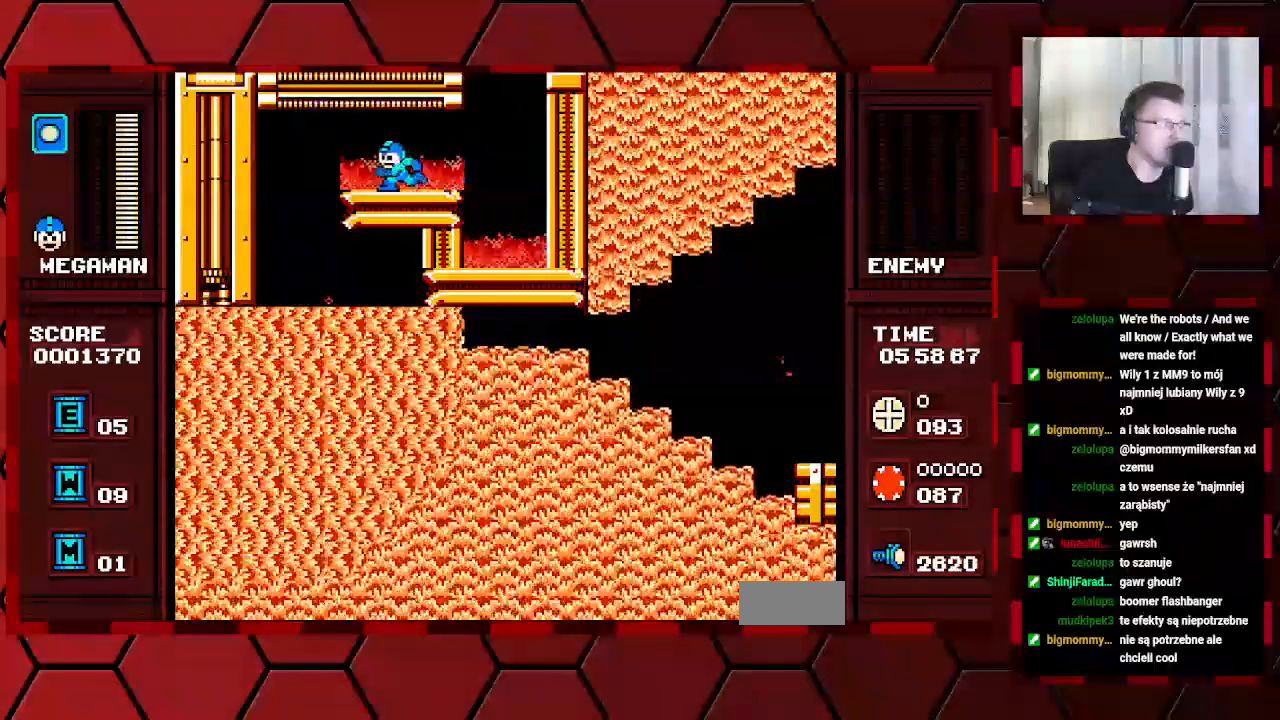
{"dt_ms": 500, "buttons": [], "events": [[200, "DPAD_LEFT", "up"]]}
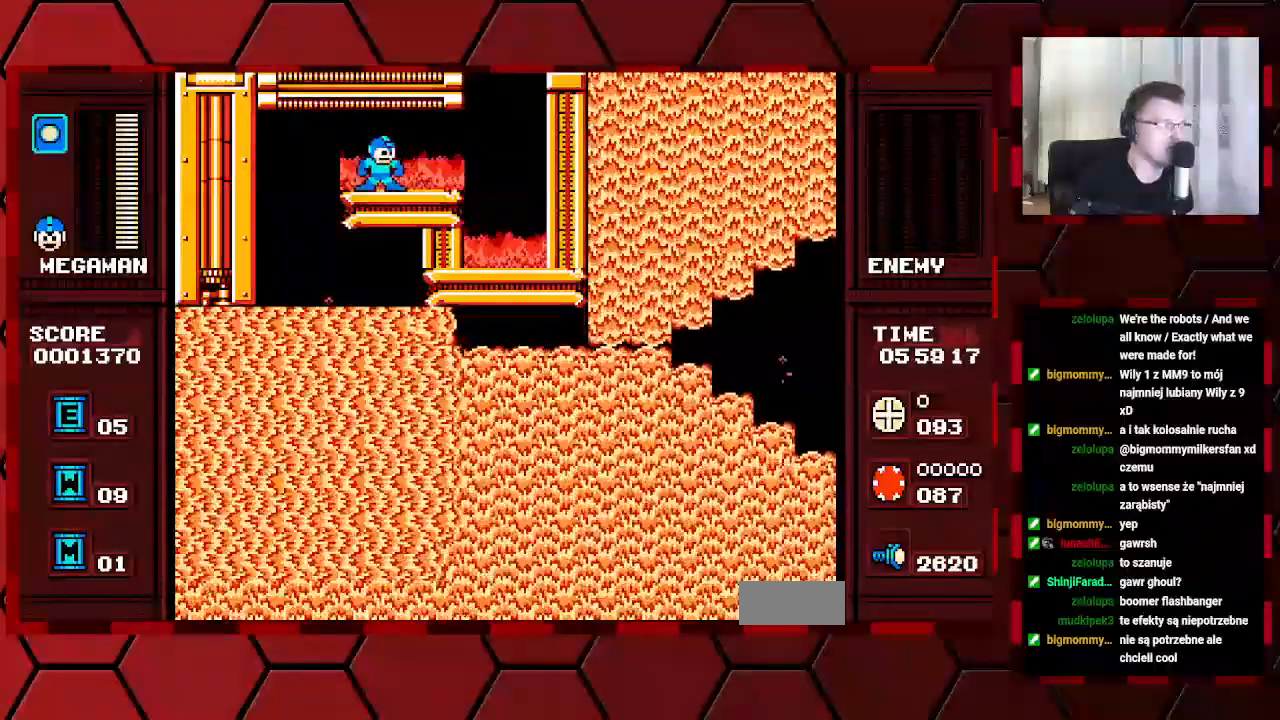
{"dt_ms": 500, "buttons": []}
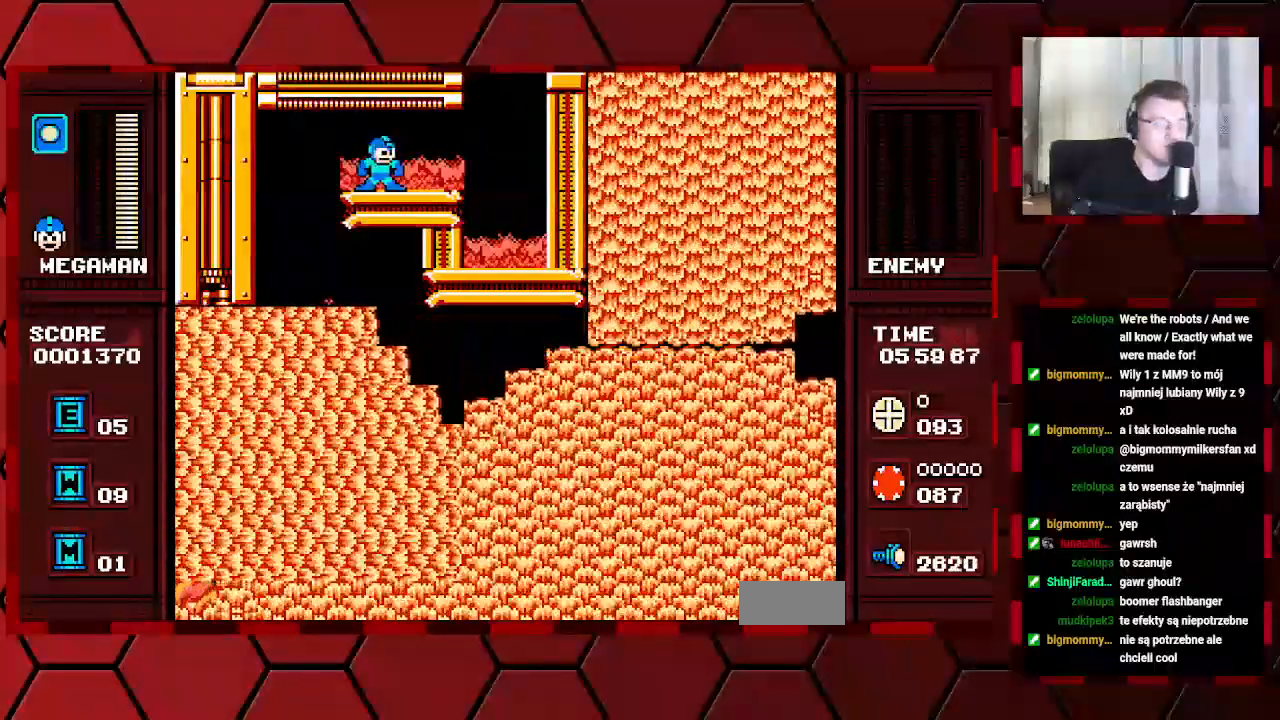
{"dt_ms": 500, "buttons": [], "events": [[200, "DPAD_LEFT", "down"], [500, "DPAD_LEFT", "up"]]}
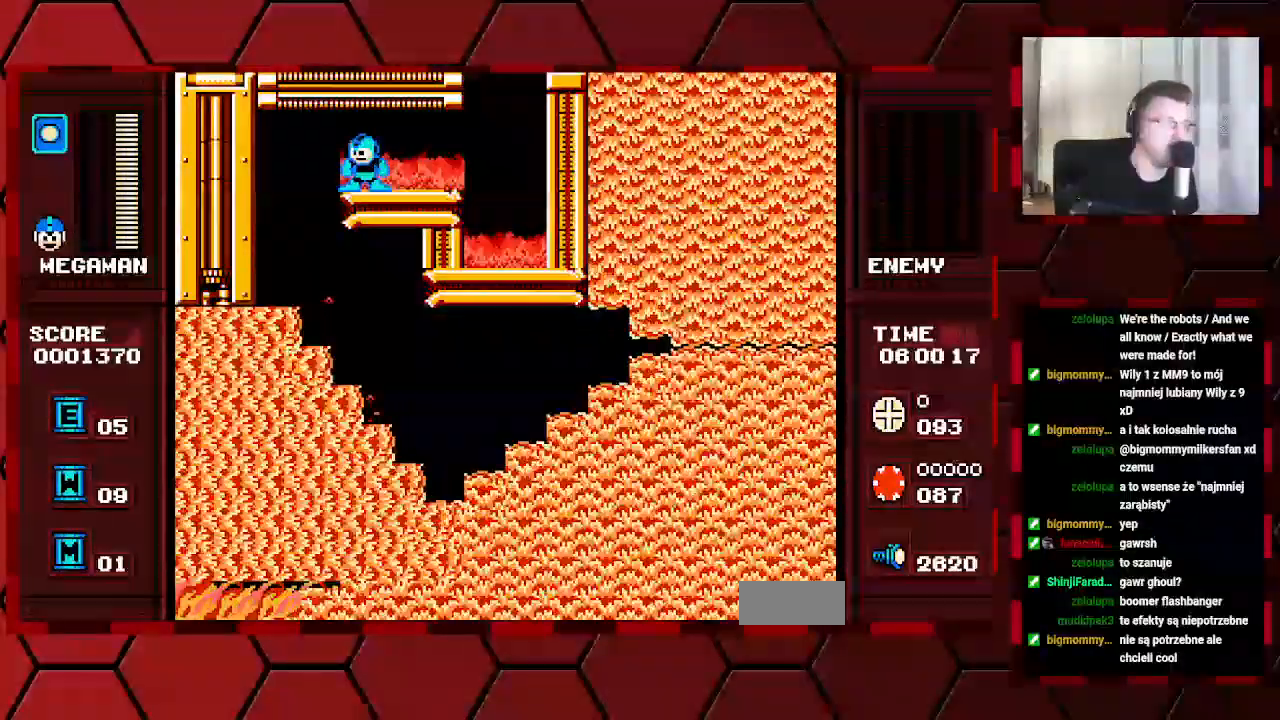
{"dt_ms": 500, "buttons": ["B"], "events": [[167, "DPAD_LEFT", "down"], [350, "B", "down"], [500, "DPAD_LEFT", "up"]]}
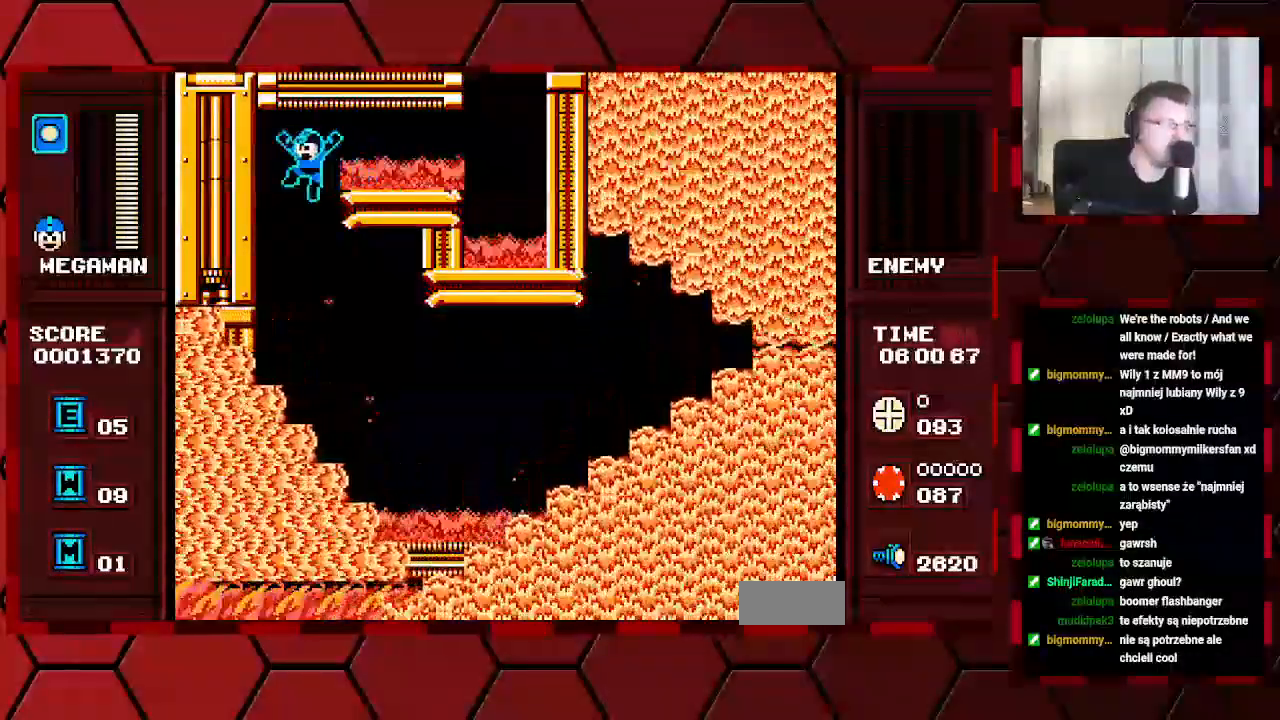
{"dt_ms": 500, "buttons": [], "events": [[117, "B", "up"]]}
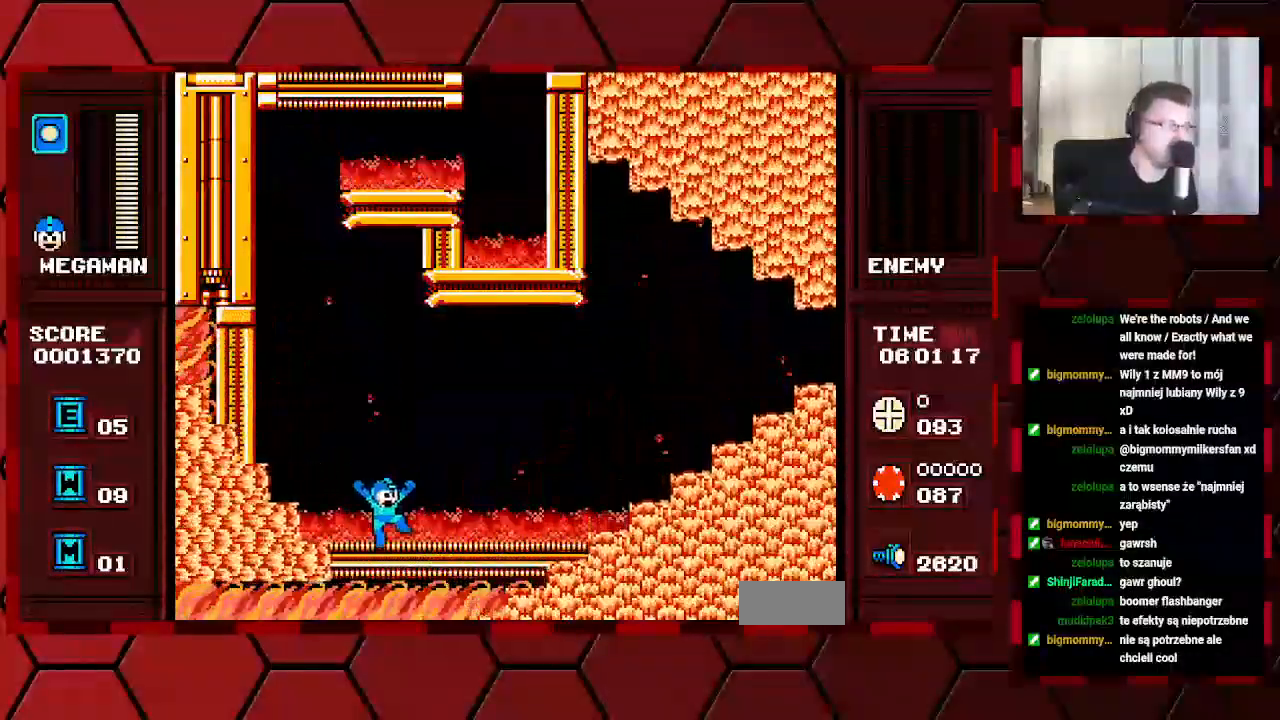
{"dt_ms": 500, "buttons": [], "events": []}
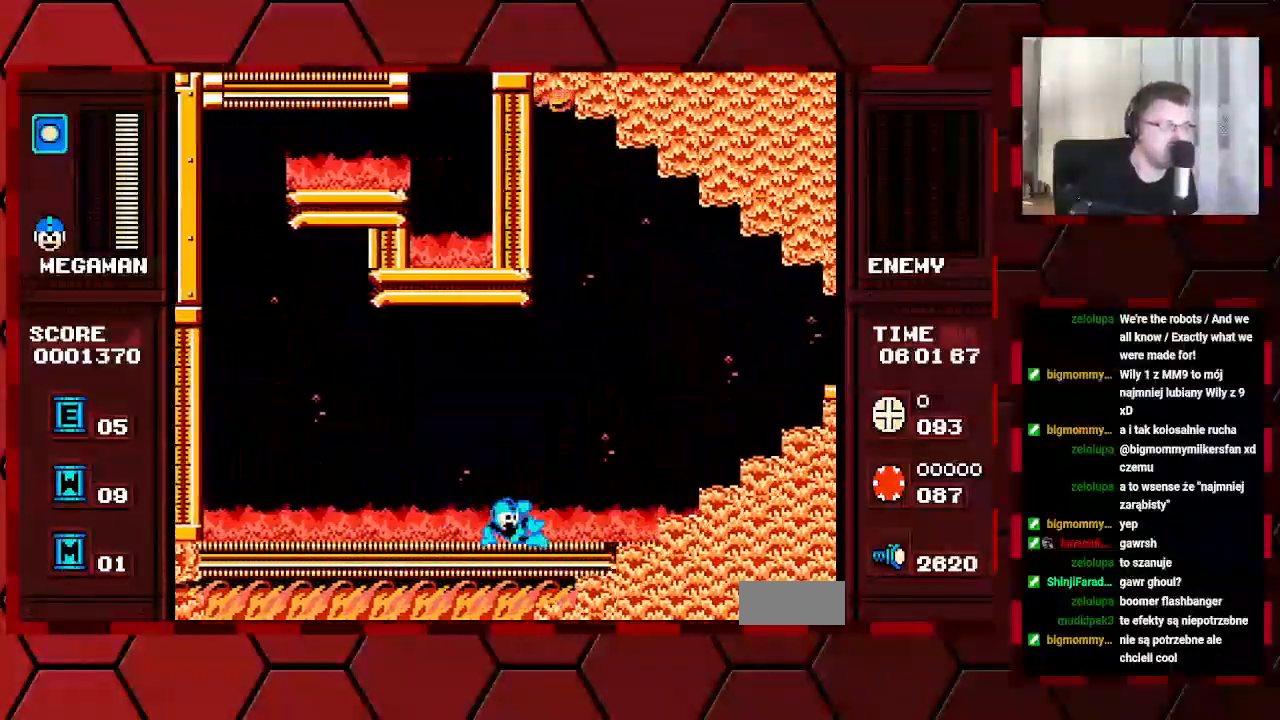
{"dt_ms": 500, "buttons": [], "events": []}